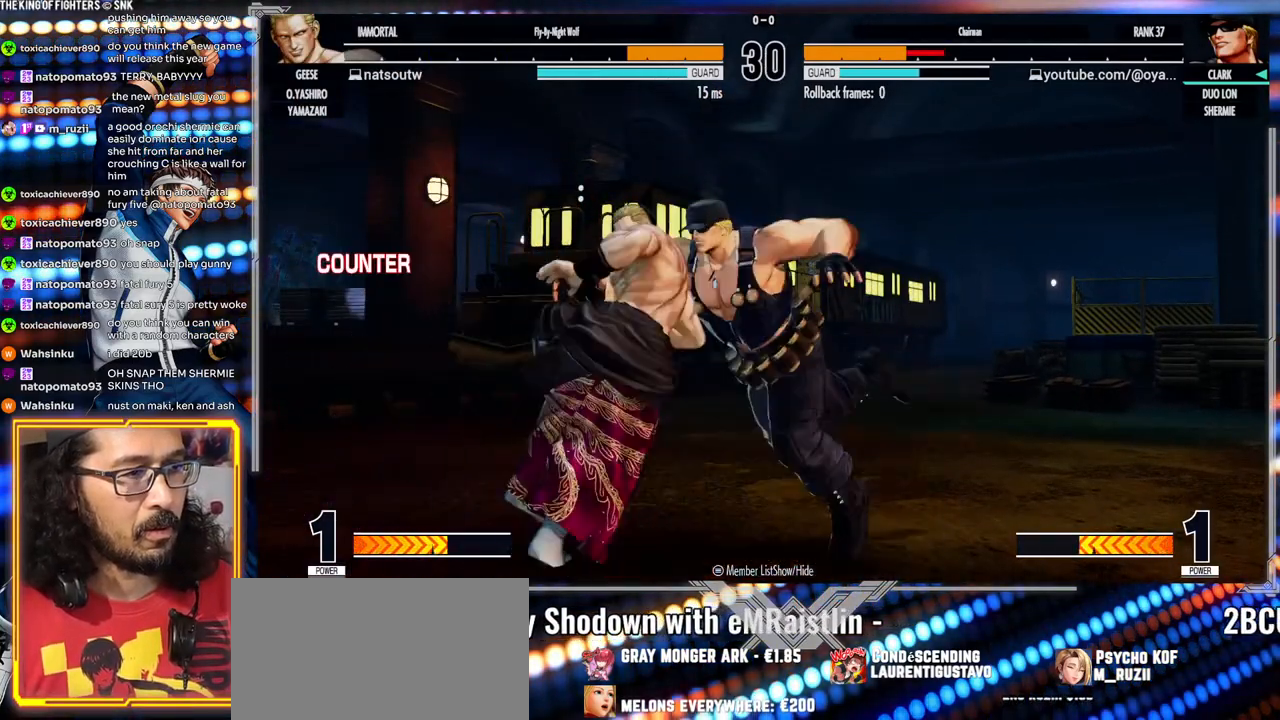
Gameplay with a controller (arcade stick); each line is a JSON object with the inputs held at the frame after it. "events" lists button and stick changes between this image and that frame as [ms after this image, input, new state], when the widget could be followed in between. Not read: L3 R3.
{"buttons": [], "left_stick": "down-right", "events": [[100, "A", "down"], [100, "X", "down"], [217, "A", "up"], [233, "X", "up"]]}
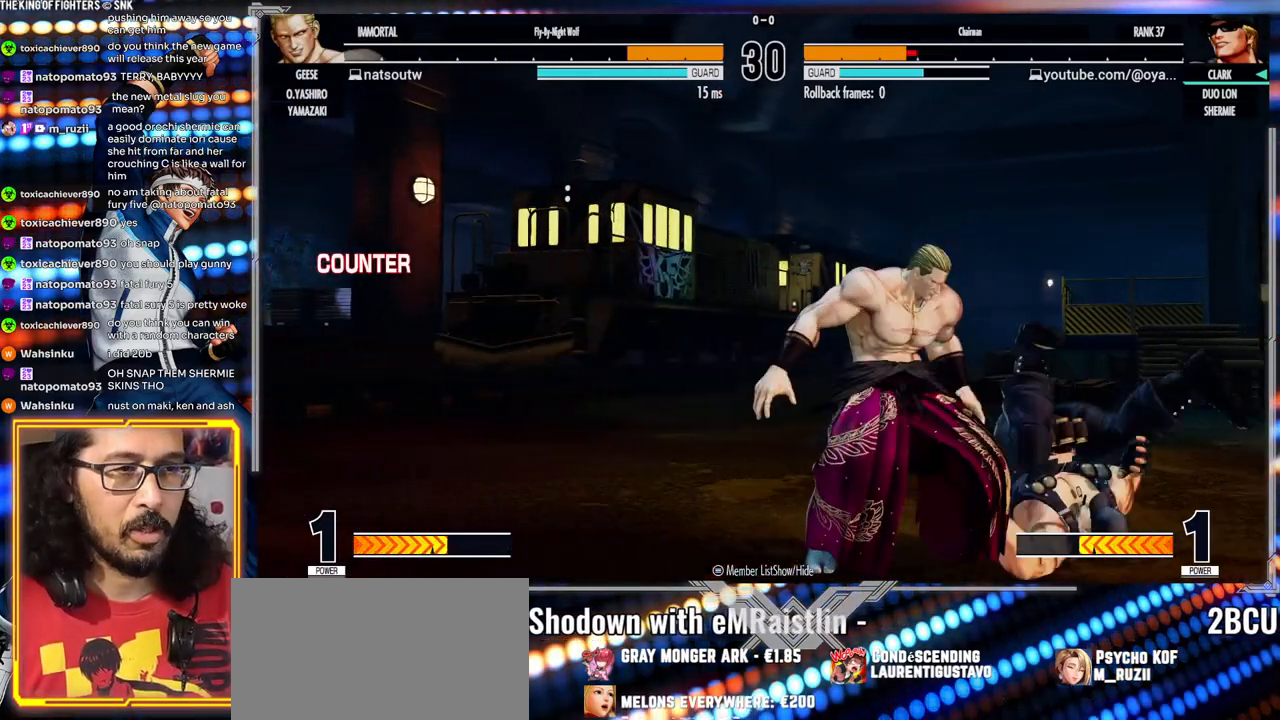
{"buttons": [], "left_stick": "down-right", "events": [[67, "X", "down"], [167, "X", "up"]]}
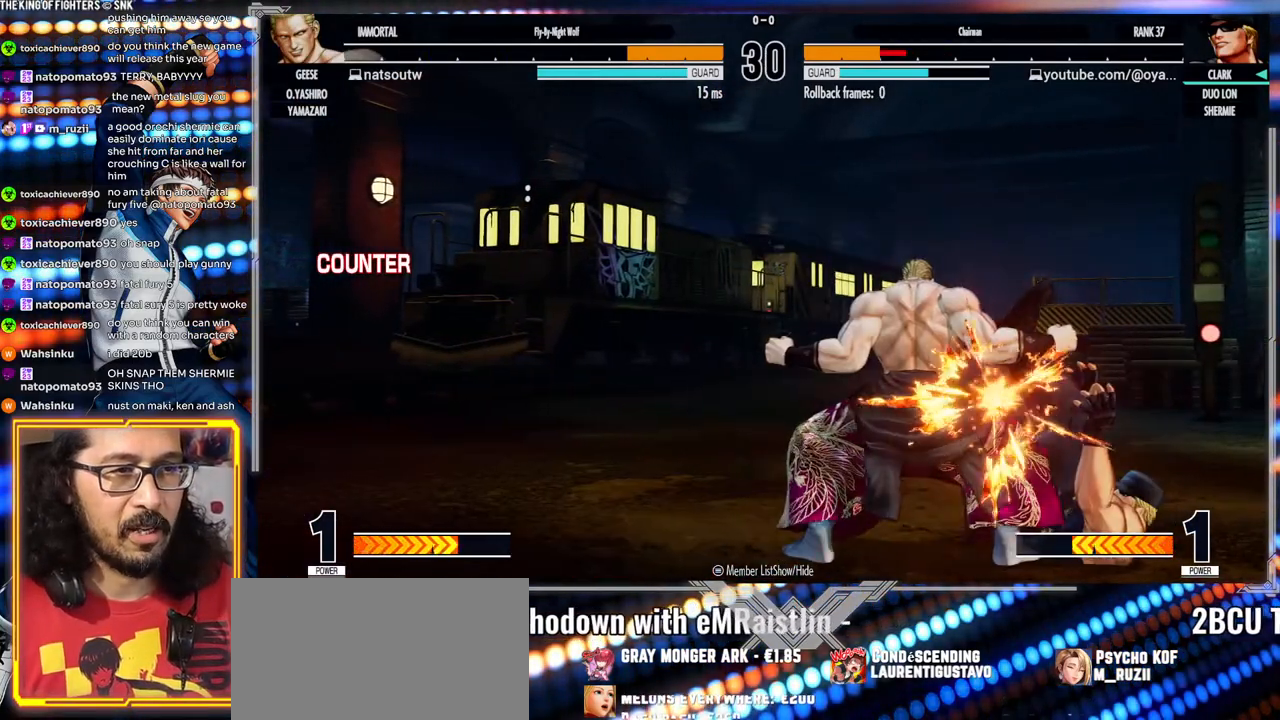
{"buttons": ["A", "X"], "left_stick": "right", "events": [[200, "left_stick", "right"], [300, "A", "down"], [300, "X", "down"]]}
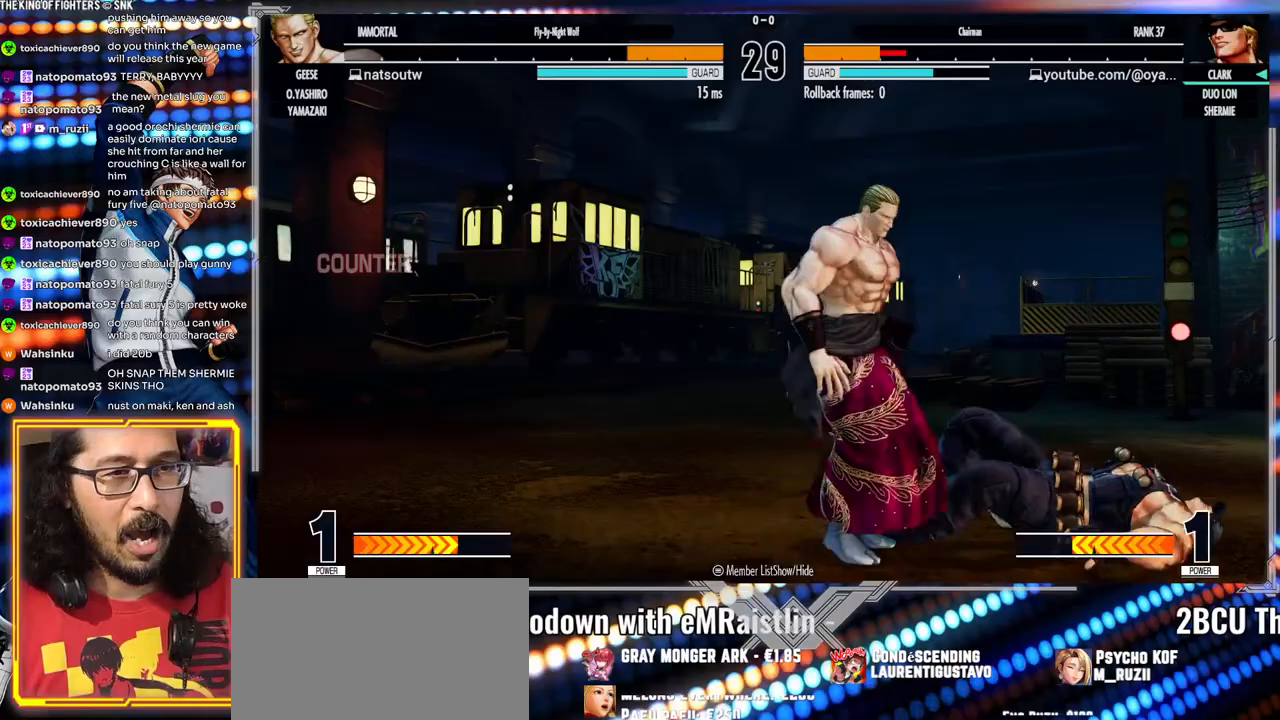
{"buttons": [], "left_stick": "right", "events": [[433, "A", "up"], [433, "X", "up"]]}
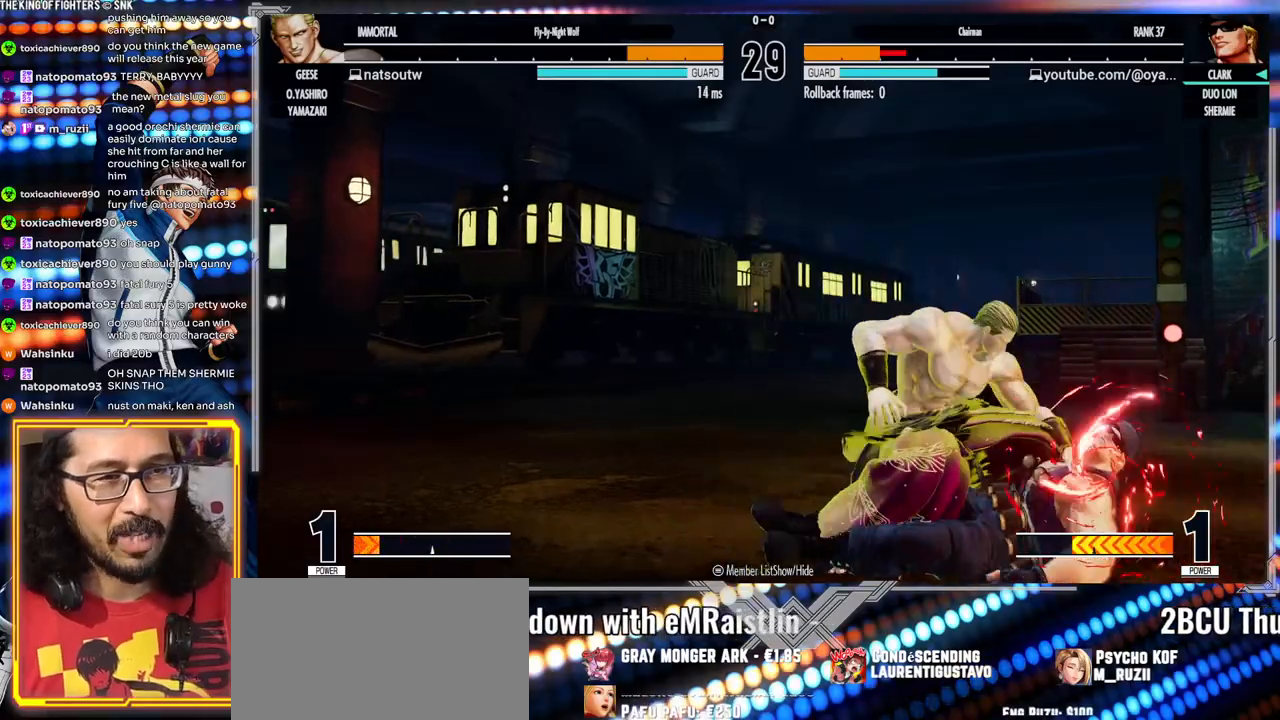
{"buttons": ["A", "X", "Y"], "left_stick": "center", "events": [[50, "left_stick", "center"], [267, "left_stick", "right"], [367, "left_stick", "down"], [433, "left_stick", "center"], [483, "X", "down"], [483, "Y", "down"], [500, "A", "down"]]}
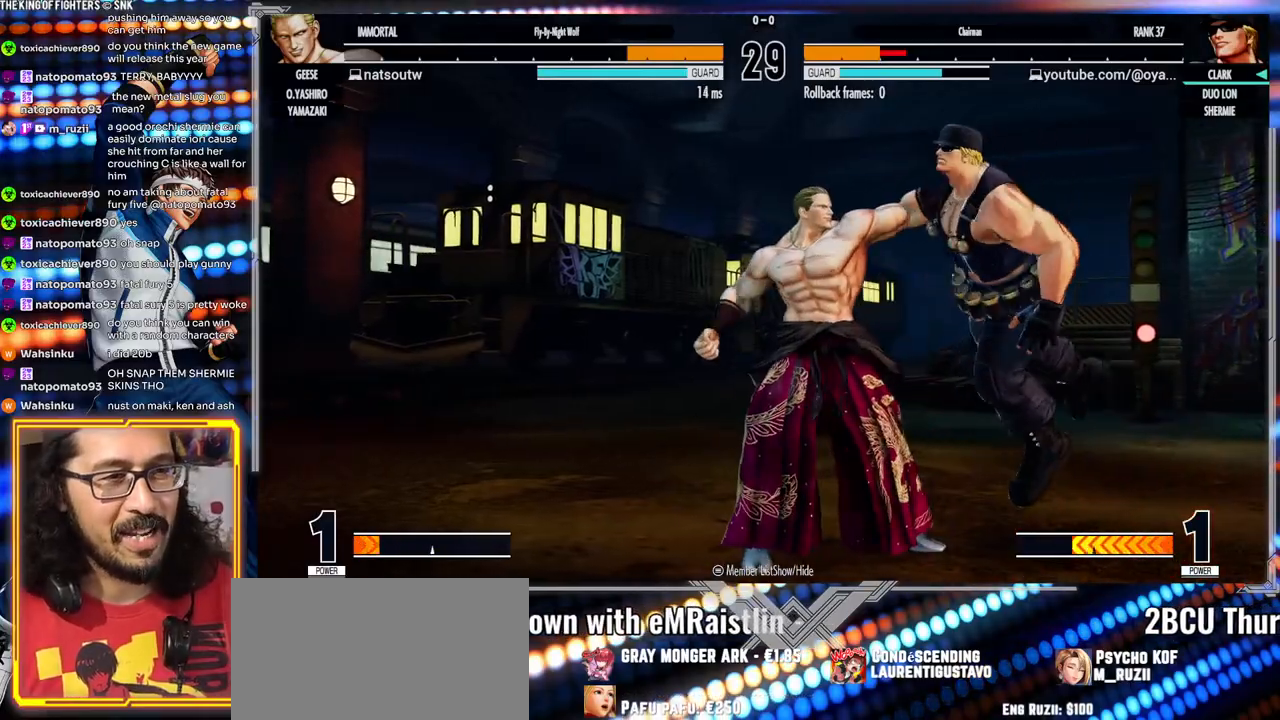
{"buttons": ["A", "X", "Y"], "left_stick": "center", "events": []}
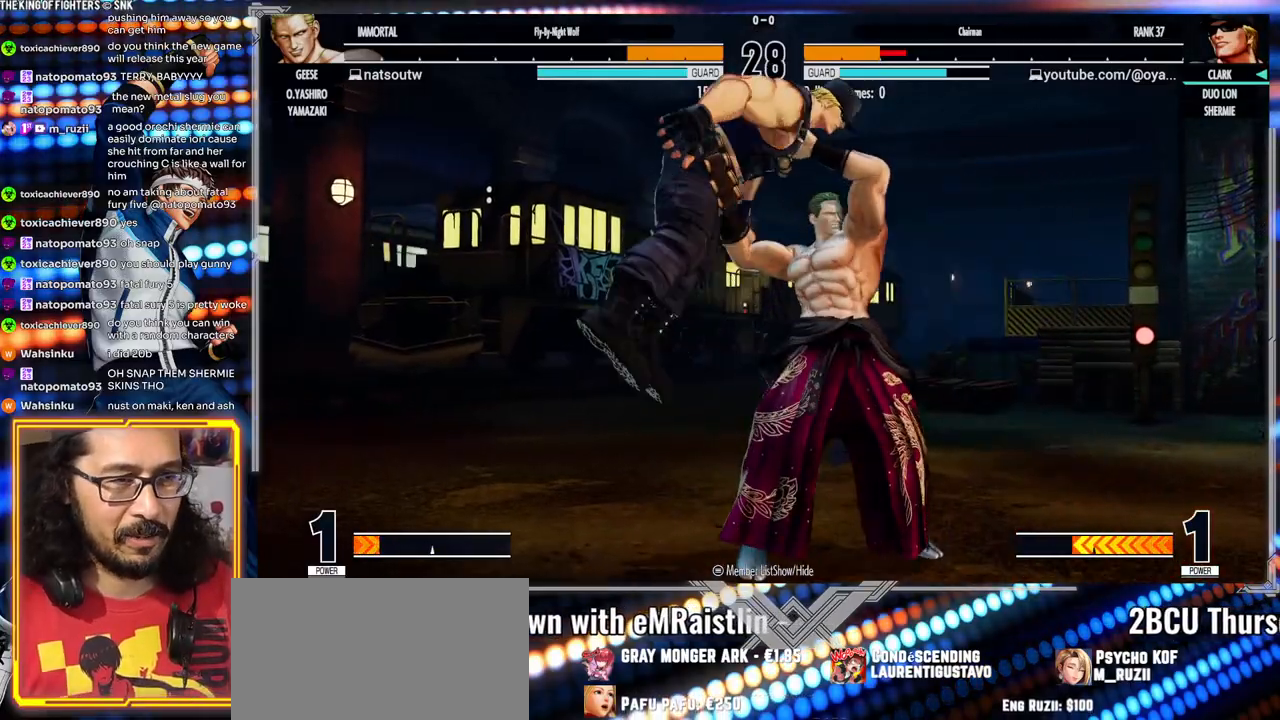
{"buttons": ["A", "X"], "left_stick": "center", "events": [[133, "left_stick", "right"], [150, "Y", "up"], [167, "X", "up"], [233, "A", "up"], [317, "Y", "down"], [333, "left_stick", "center"], [350, "X", "down"], [400, "A", "down"], [467, "Y", "up"]]}
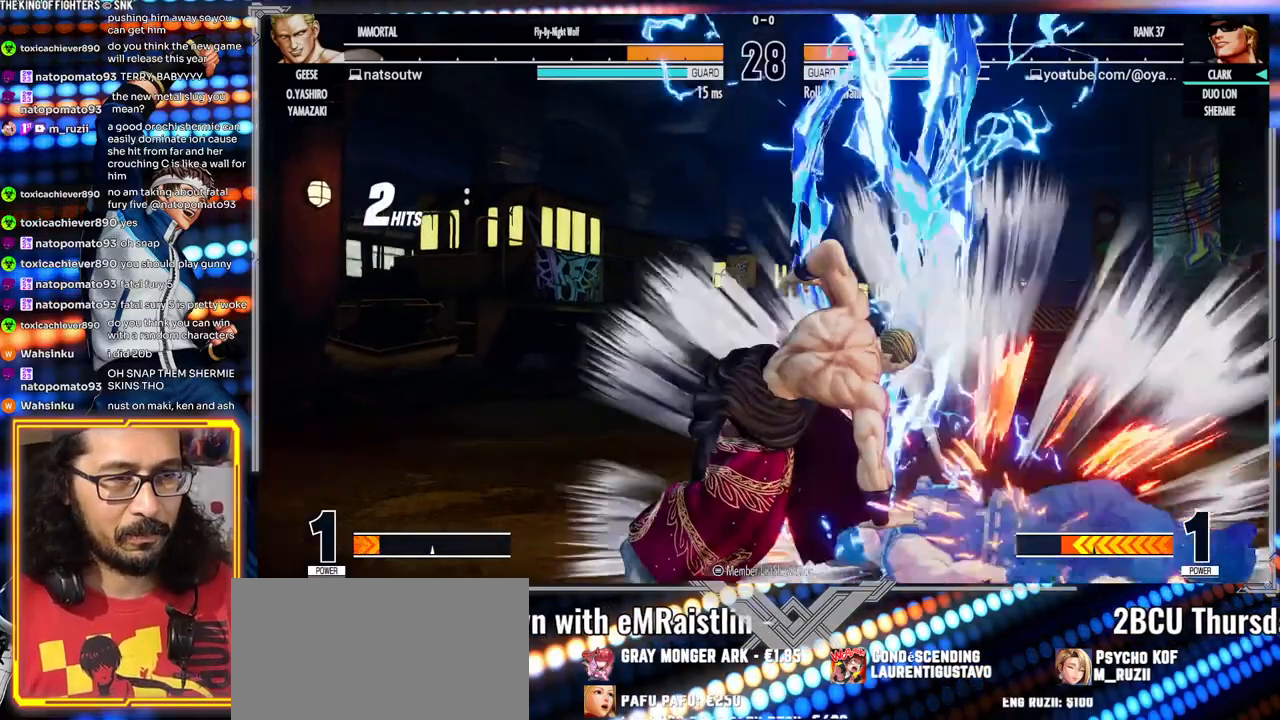
{"buttons": ["Y"], "left_stick": "center", "events": [[33, "X", "up"], [67, "A", "up"], [167, "Y", "down"], [183, "X", "down"], [233, "A", "down"], [317, "Y", "up"], [367, "X", "up"], [383, "A", "up"], [500, "Y", "down"]]}
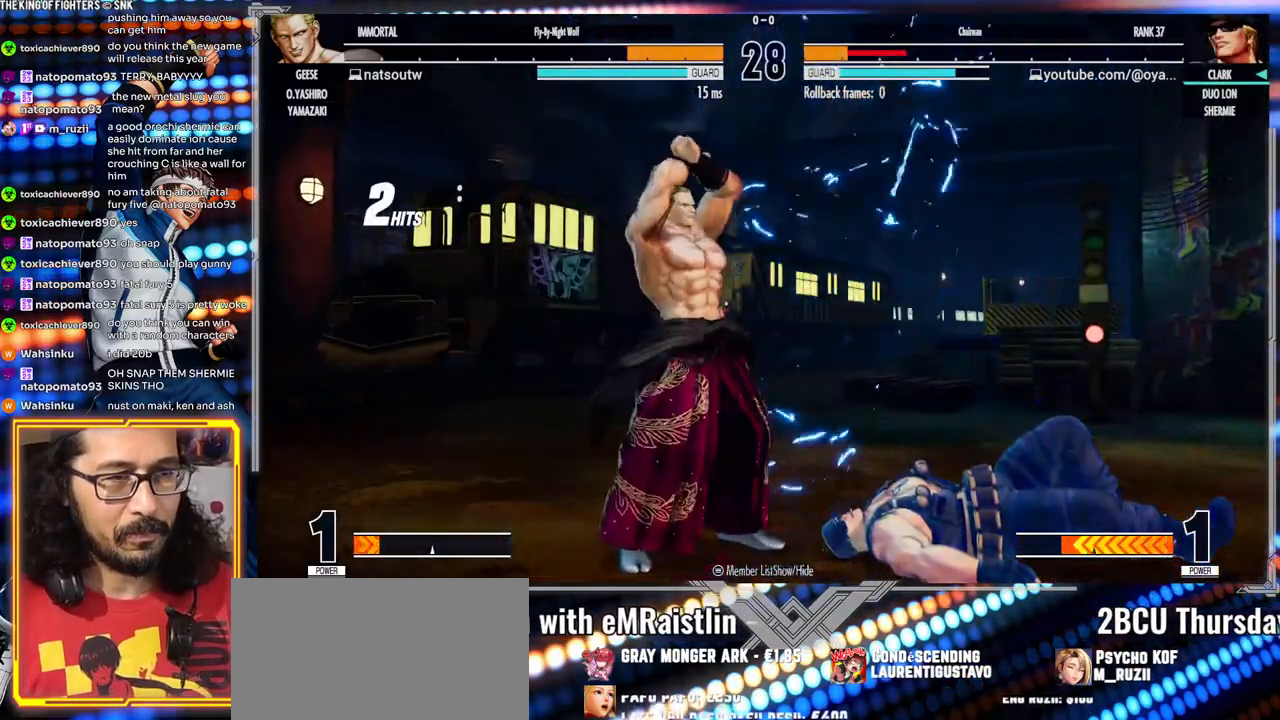
{"buttons": [], "left_stick": "center", "events": [[17, "X", "down"], [67, "A", "down"], [183, "Y", "up"], [200, "X", "up"], [217, "A", "up"]]}
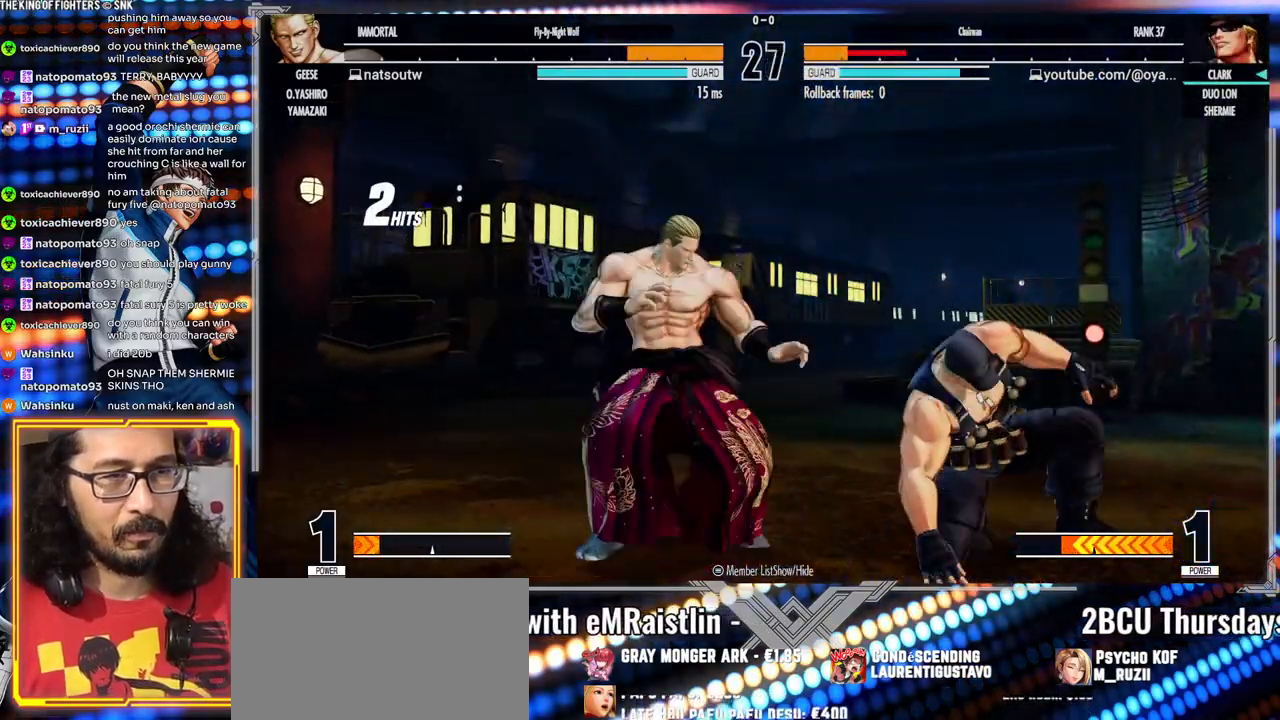
{"buttons": [], "left_stick": "down-right", "events": [[83, "left_stick", "right"], [167, "left_stick", "down"], [267, "left_stick", "right"], [383, "left_stick", "down-right"]]}
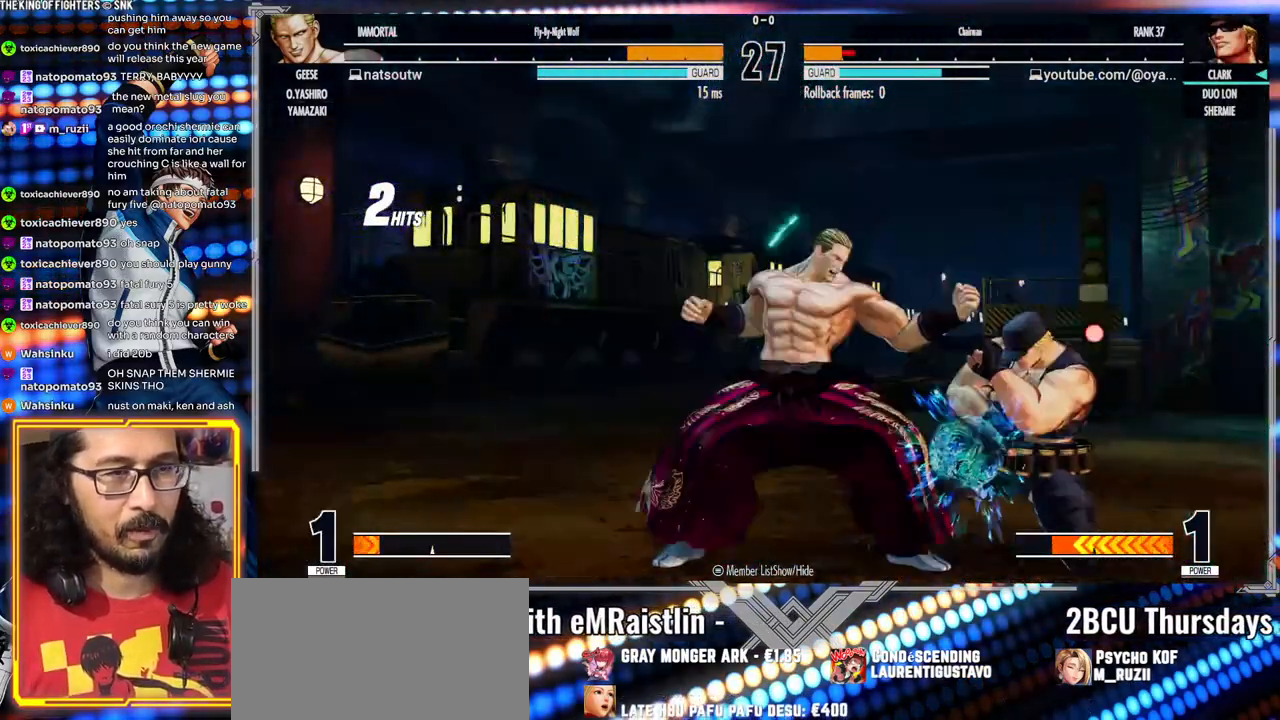
{"buttons": [], "left_stick": "right", "events": [[33, "left_stick", "right"]]}
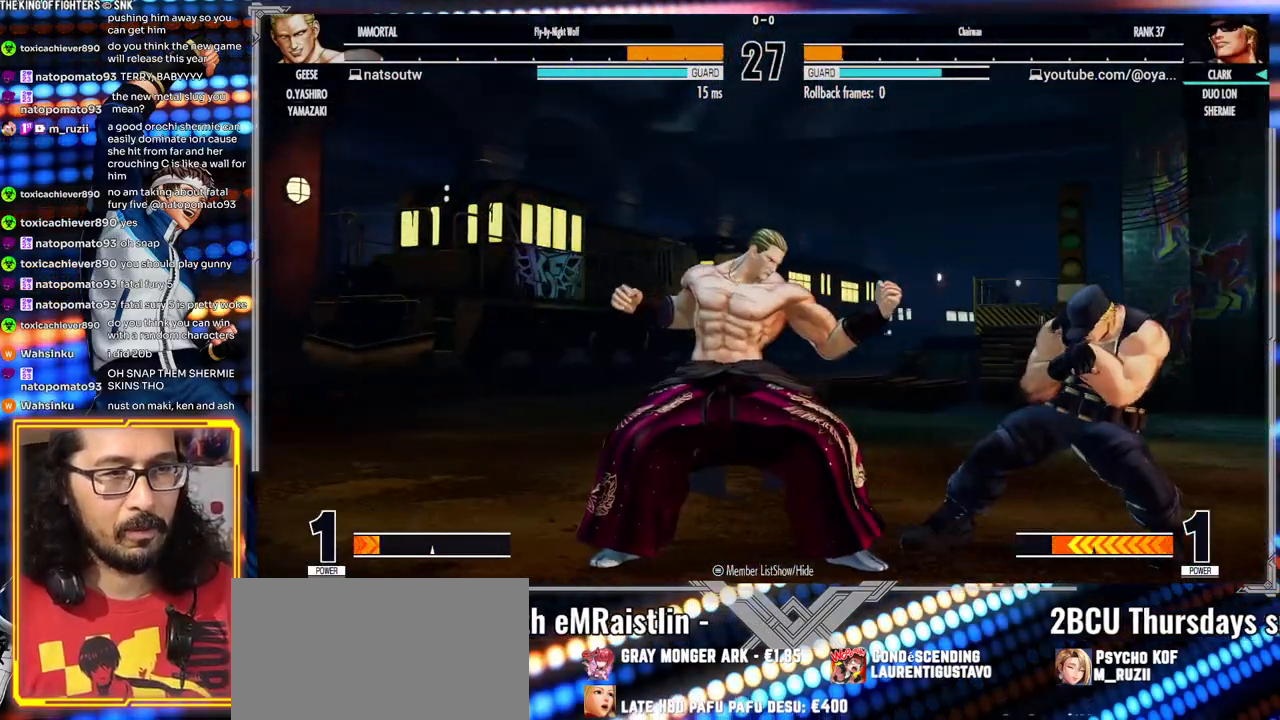
{"buttons": [], "left_stick": "down-right", "events": [[67, "left_stick", "down-right"]]}
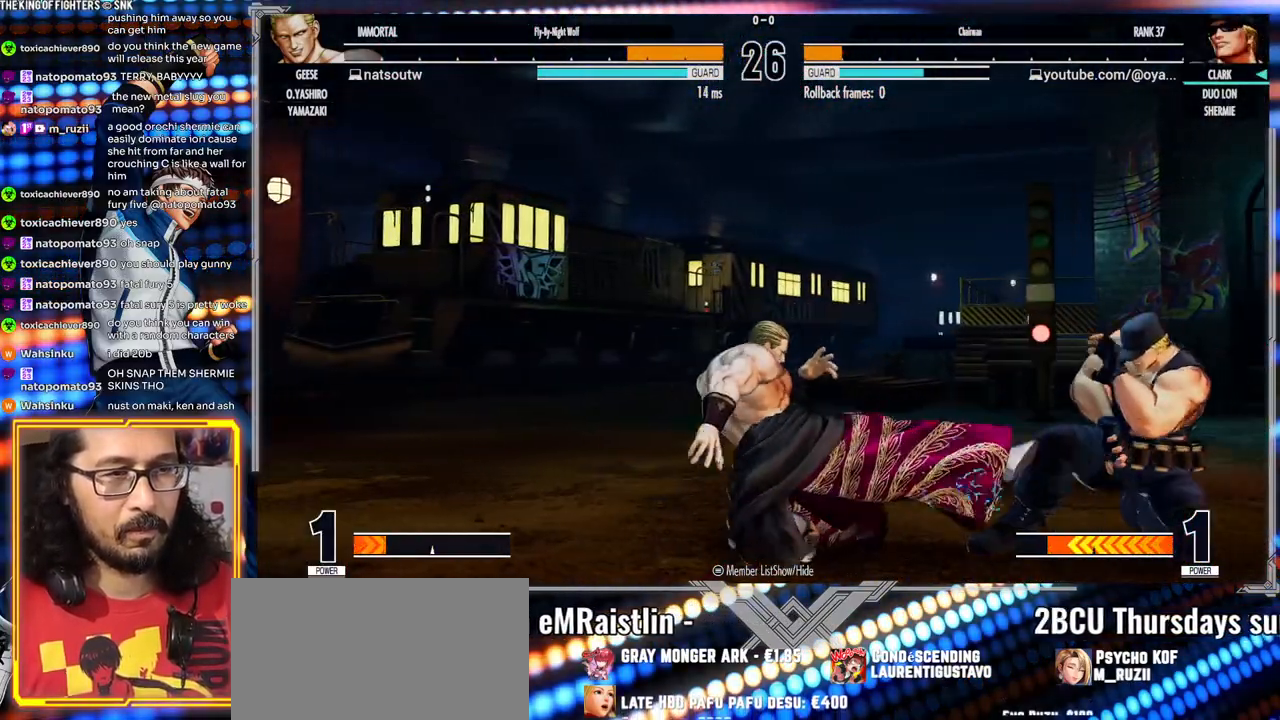
{"buttons": ["X"], "left_stick": "center"}
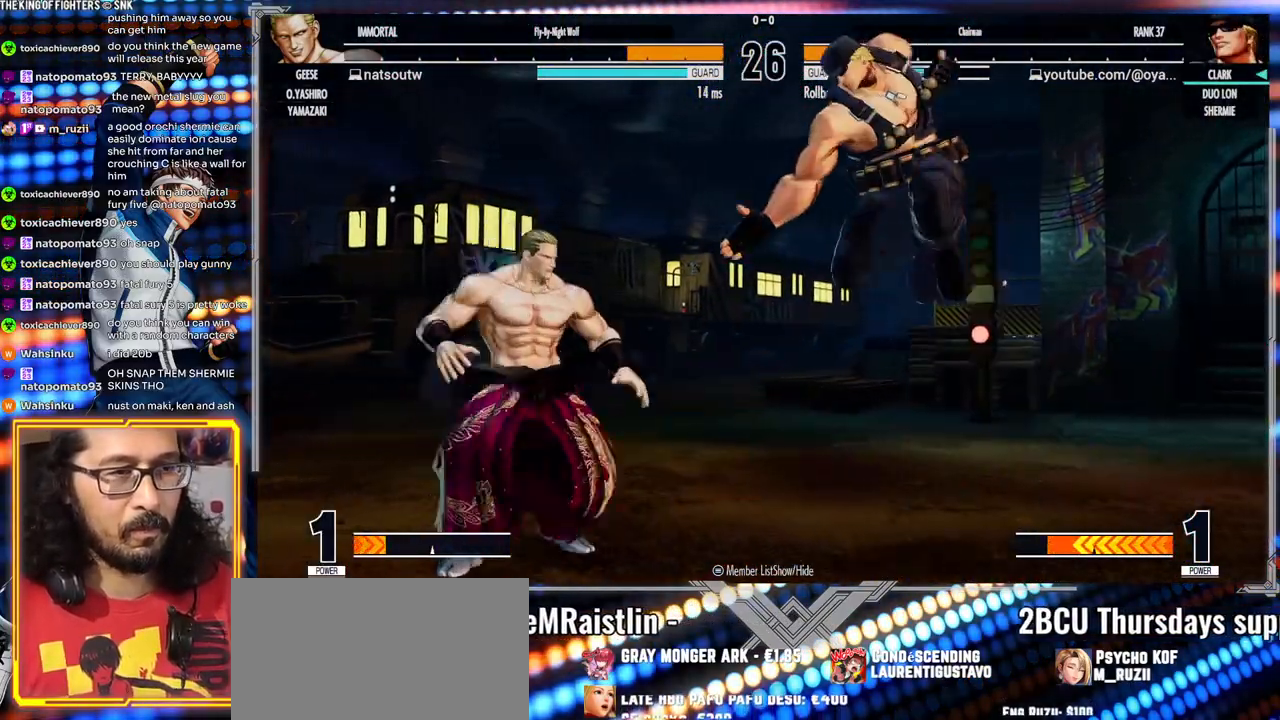
{"buttons": ["X"], "left_stick": "down-right", "events": [[167, "X", "up"], [200, "left_stick", "down-right"], [417, "X", "down"]]}
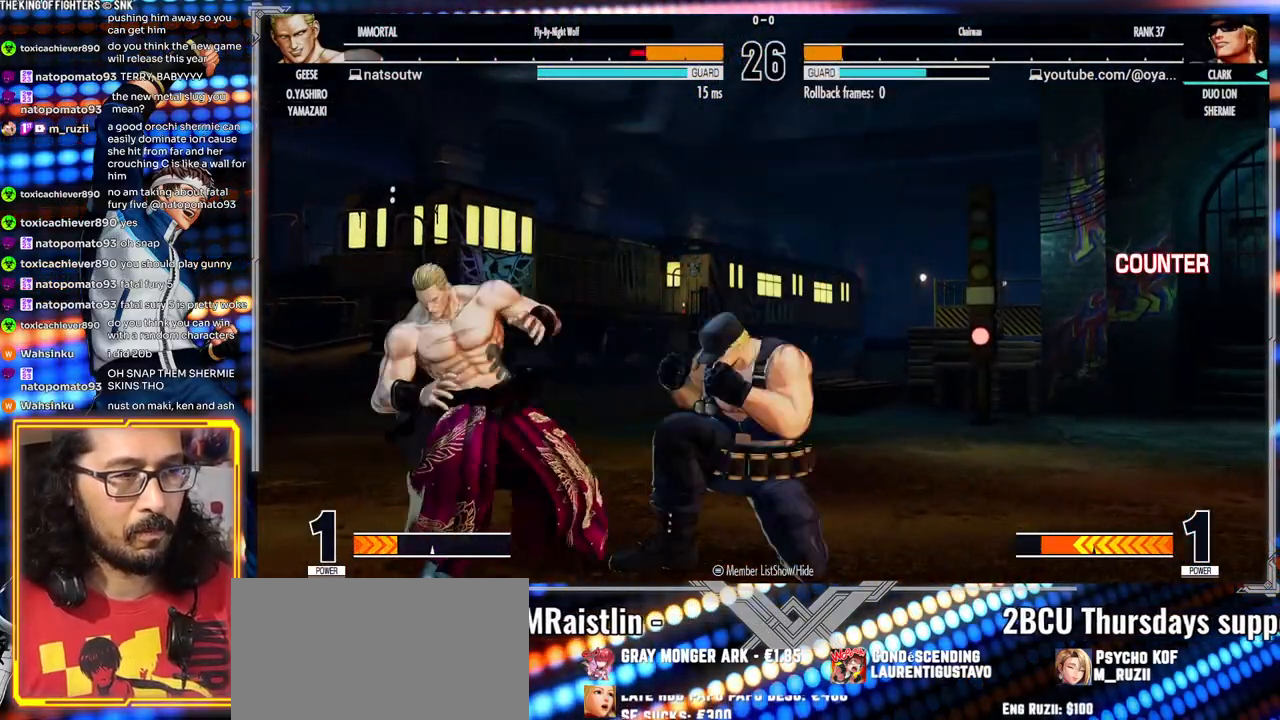
{"buttons": [], "left_stick": "down-right", "events": [[83, "X", "up"], [267, "X", "down"], [400, "X", "up"]]}
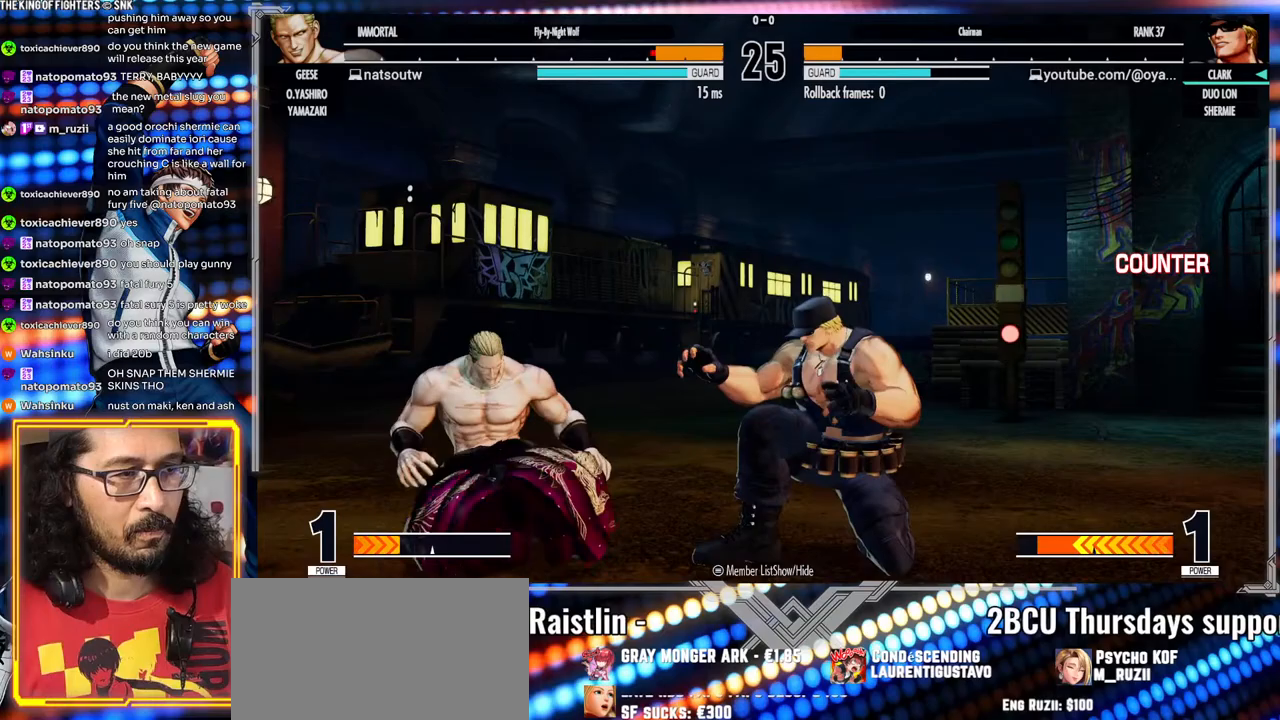
{"buttons": ["B"], "left_stick": "center", "events": [[33, "left_stick", "left"], [83, "left_stick", "center"], [133, "left_stick", "left"], [217, "left_stick", "right"], [267, "left_stick", "down"], [350, "B", "down"], [367, "left_stick", "center"]]}
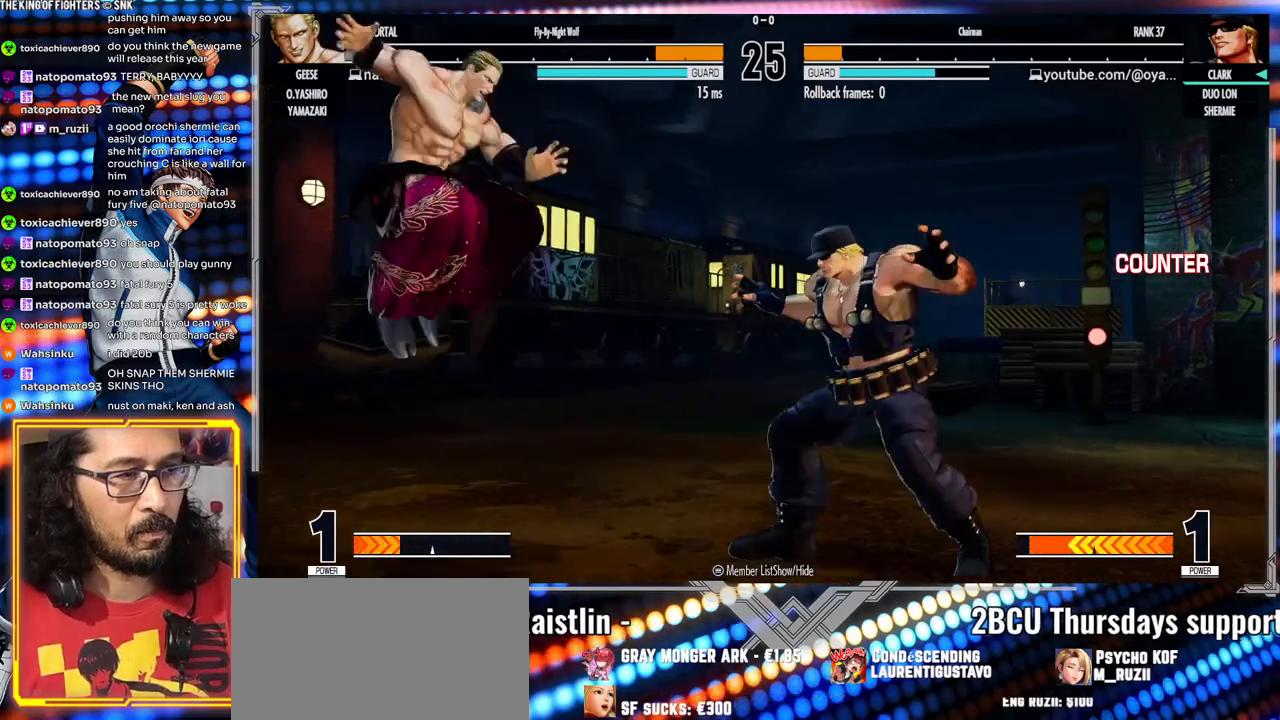
{"buttons": [], "left_stick": "down-right", "events": [[100, "B", "up"], [200, "left_stick", "down-right"]]}
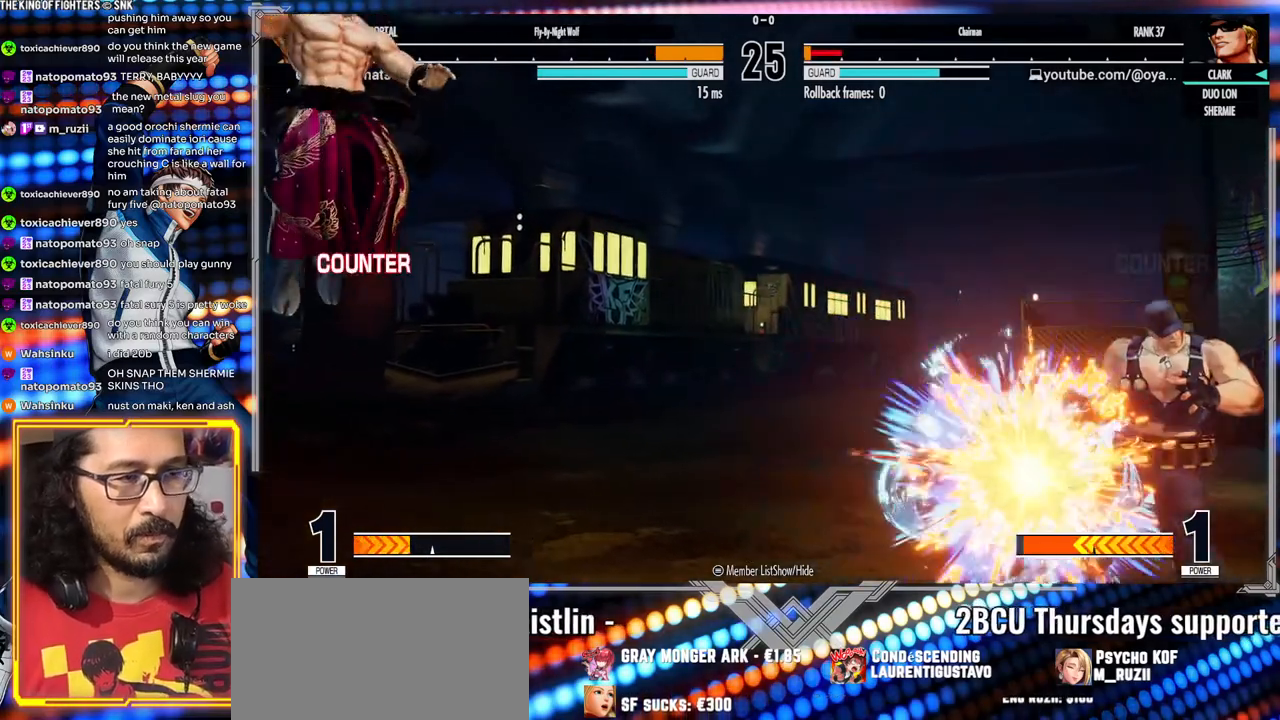
{"buttons": [], "left_stick": "center", "events": [[417, "left_stick", "left"], [483, "left_stick", "center"]]}
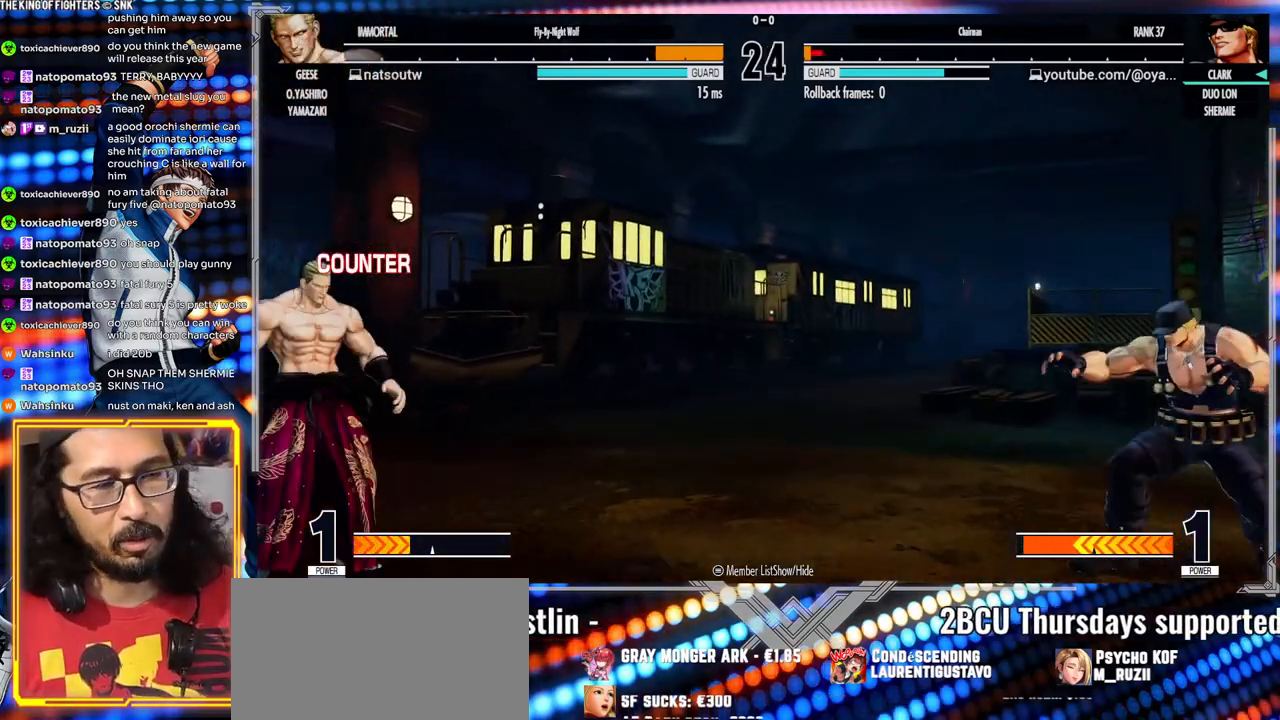
{"buttons": [], "left_stick": "right", "events": [[33, "left_stick", "left"], [500, "left_stick", "right"]]}
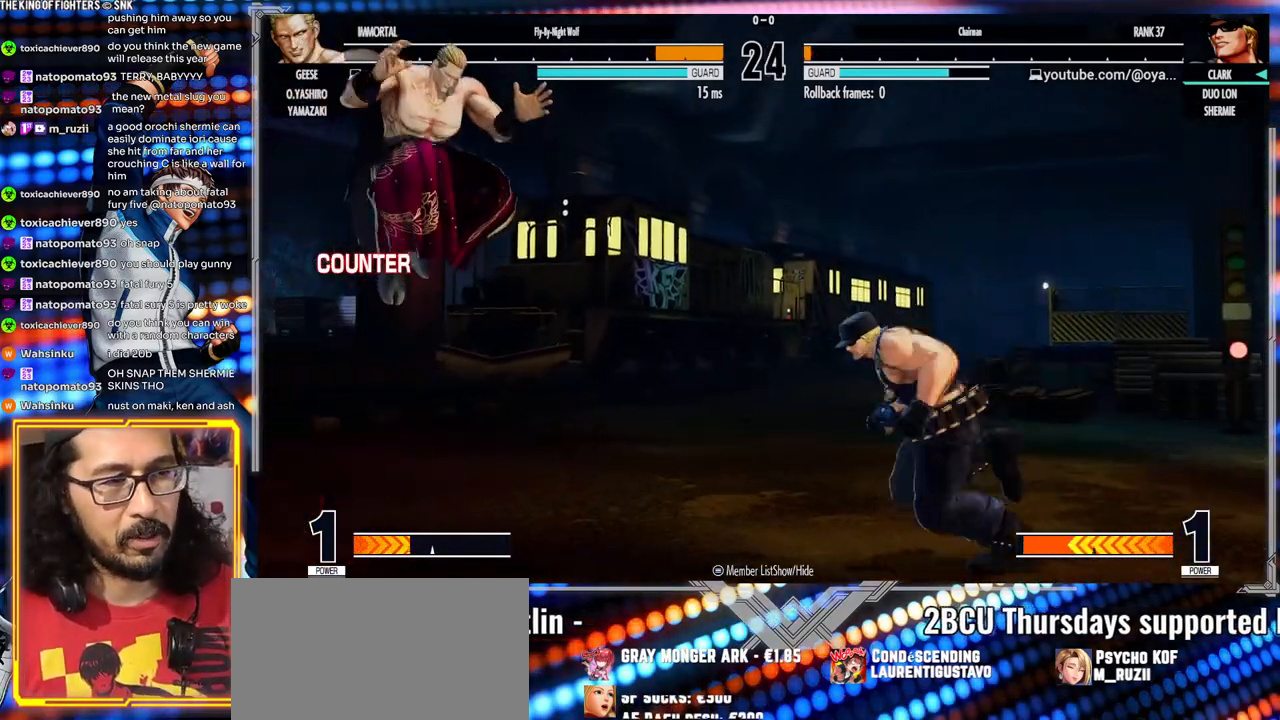
{"buttons": [], "left_stick": "left", "events": [[283, "left_stick", "left"]]}
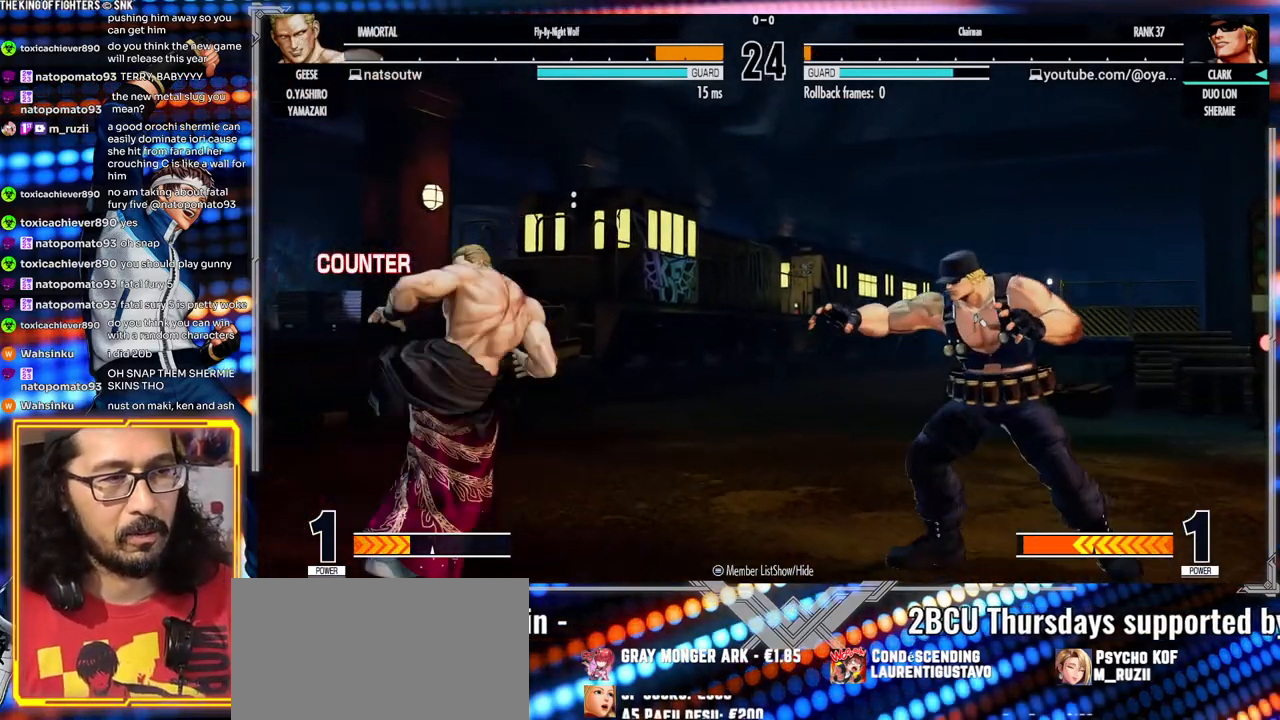
{"buttons": [], "left_stick": "right", "events": [[83, "left_stick", "right"]]}
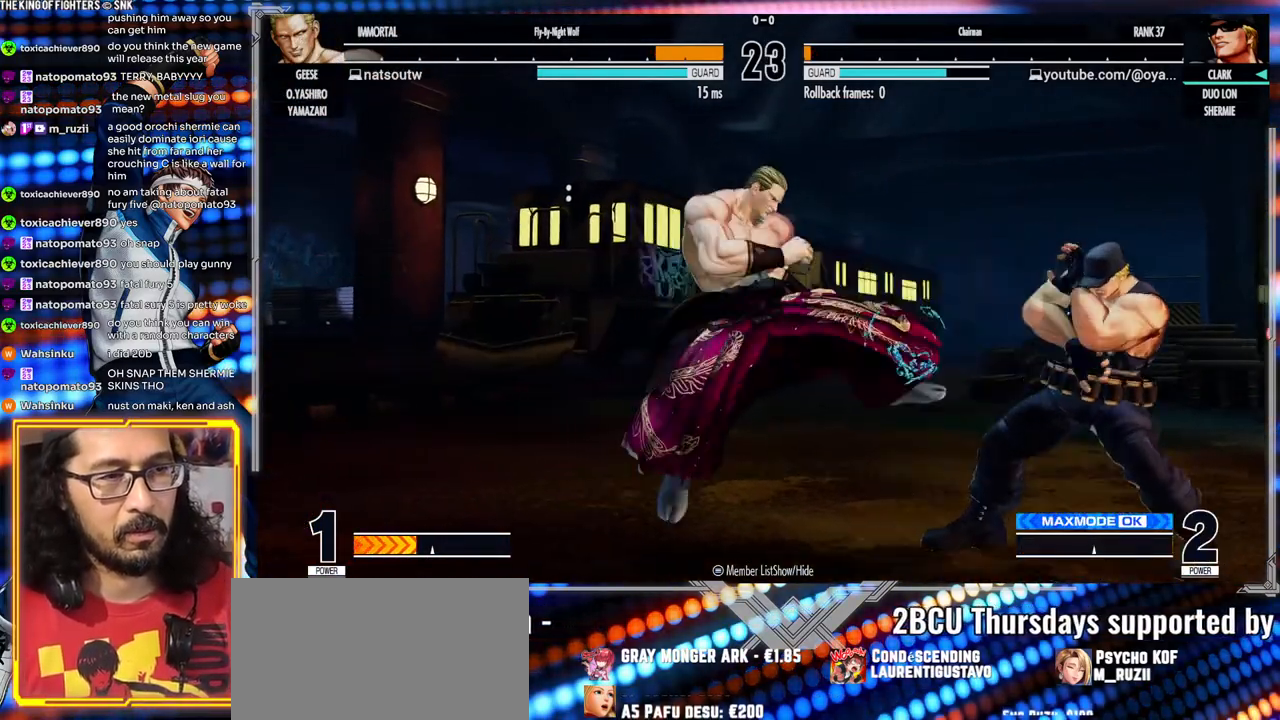
{"buttons": [], "left_stick": "down-right", "events": [[133, "left_stick", "down-right"]]}
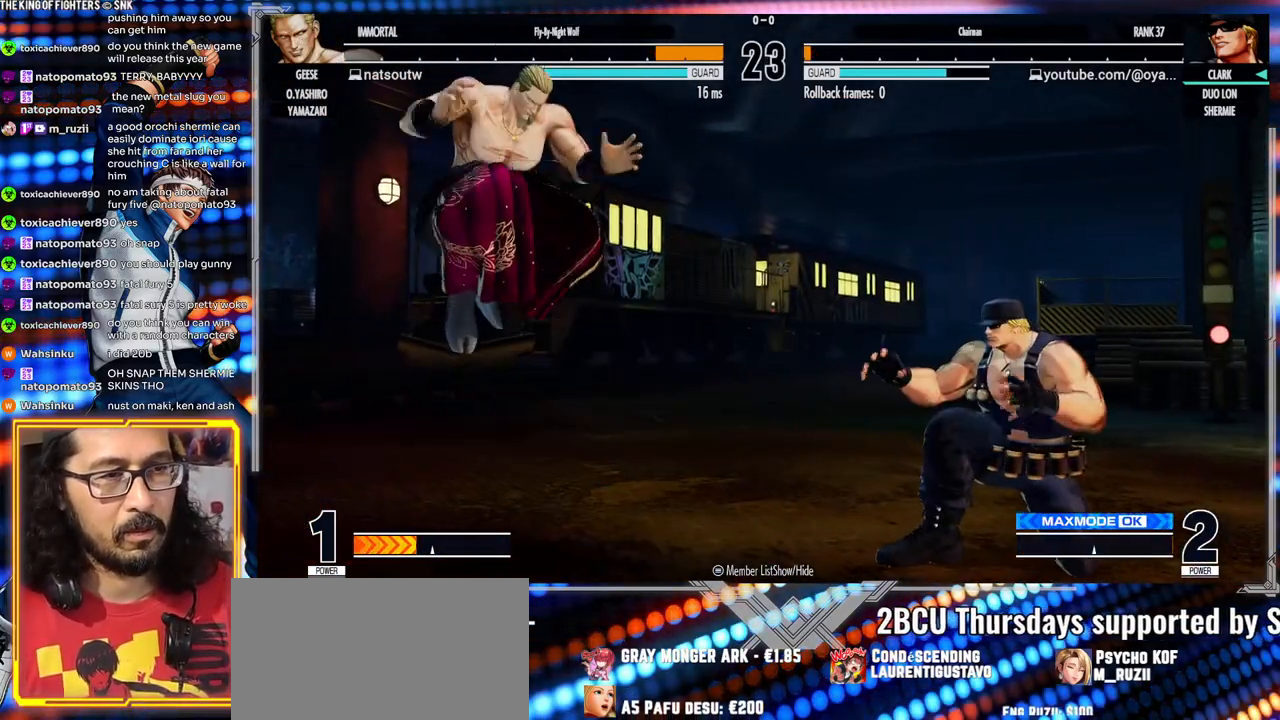
{"buttons": ["R2"], "left_stick": "left", "events": [[67, "left_stick", "left"], [133, "left_stick", "center"], [183, "left_stick", "left"], [450, "R2", "down"]]}
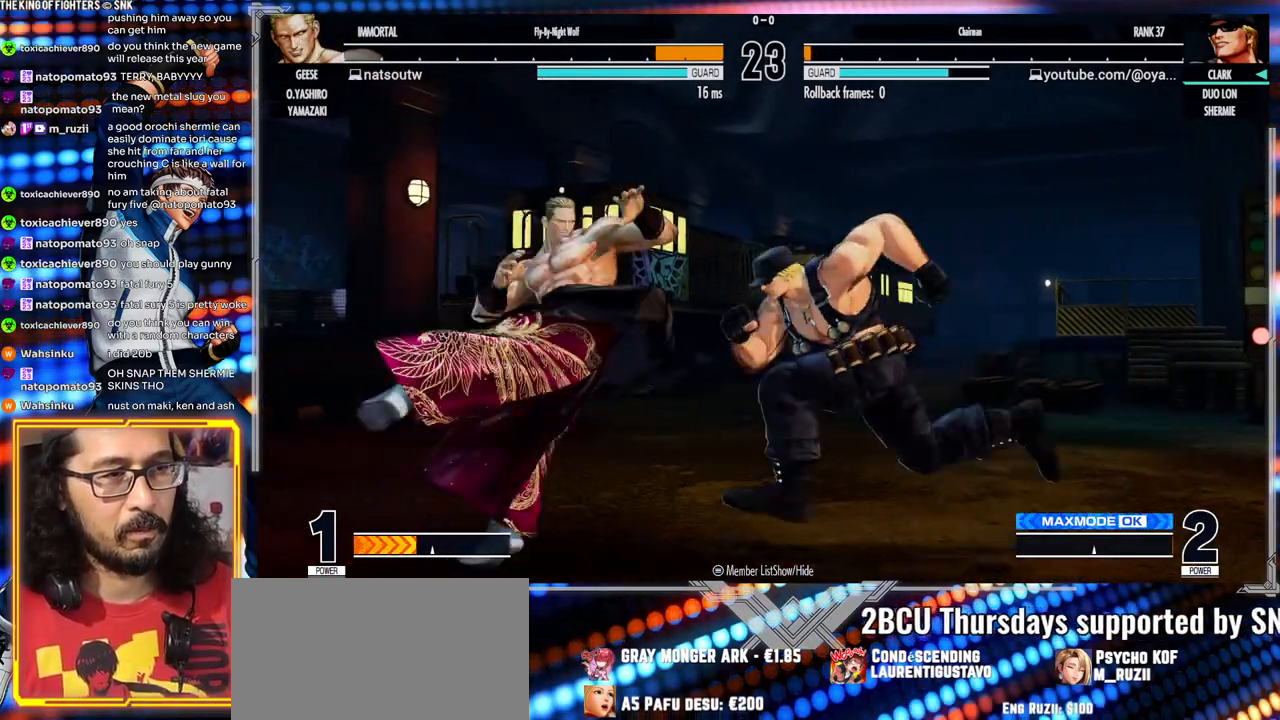
{"buttons": [], "left_stick": "right", "events": [[150, "left_stick", "right"], [167, "R2", "up"]]}
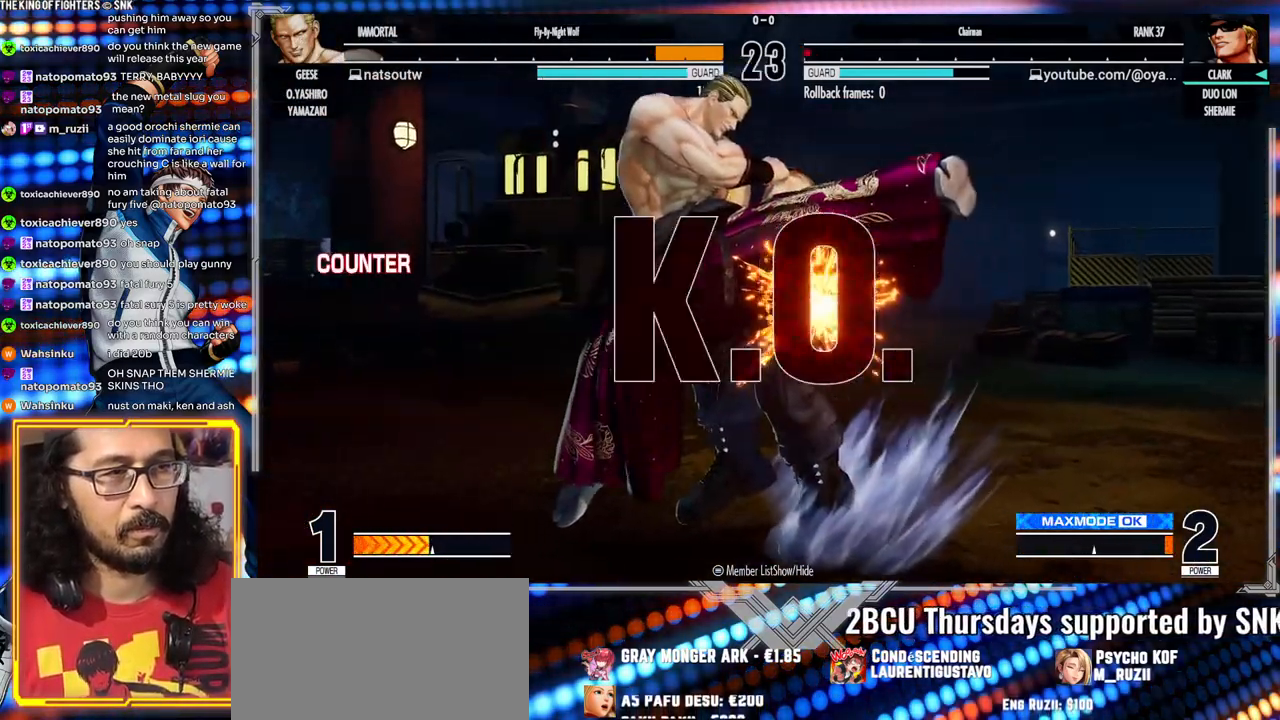
{"buttons": ["A", "X", "Y"], "left_stick": "center", "events": [[33, "left_stick", "center"], [167, "A", "down"], [167, "X", "down"], [167, "Y", "down"]]}
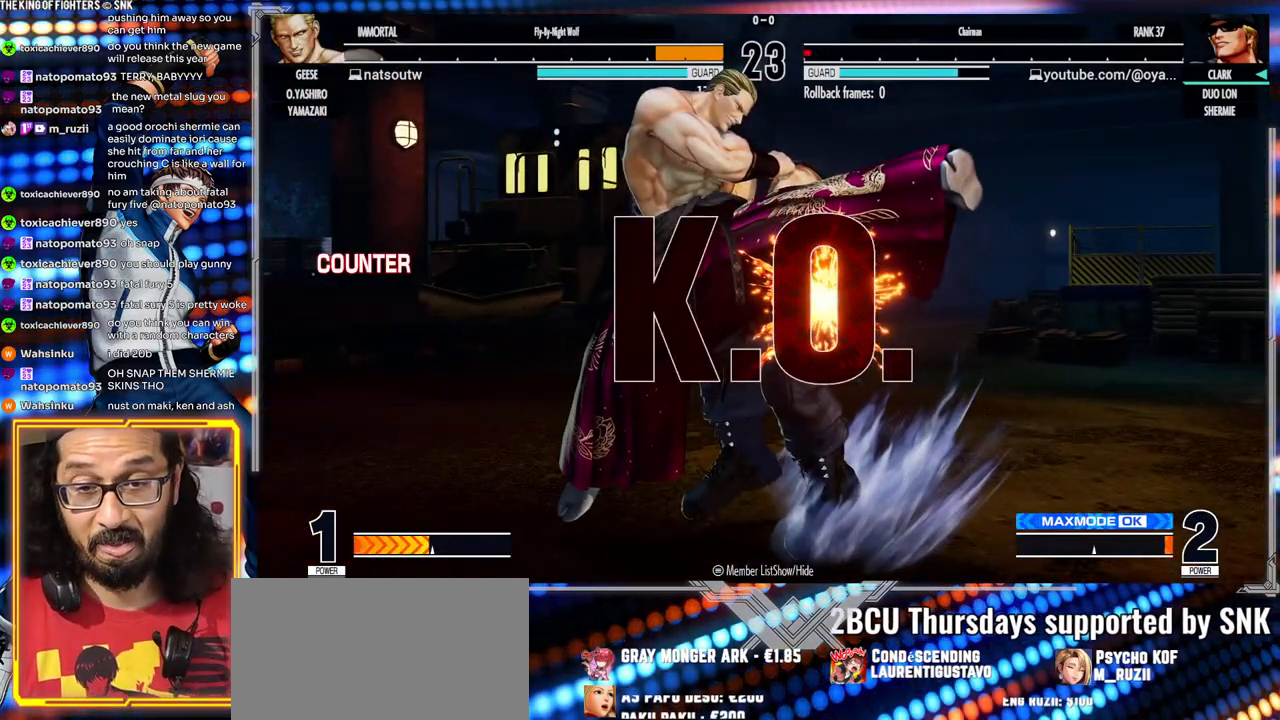
{"buttons": ["A", "X", "Y"], "left_stick": "center", "events": []}
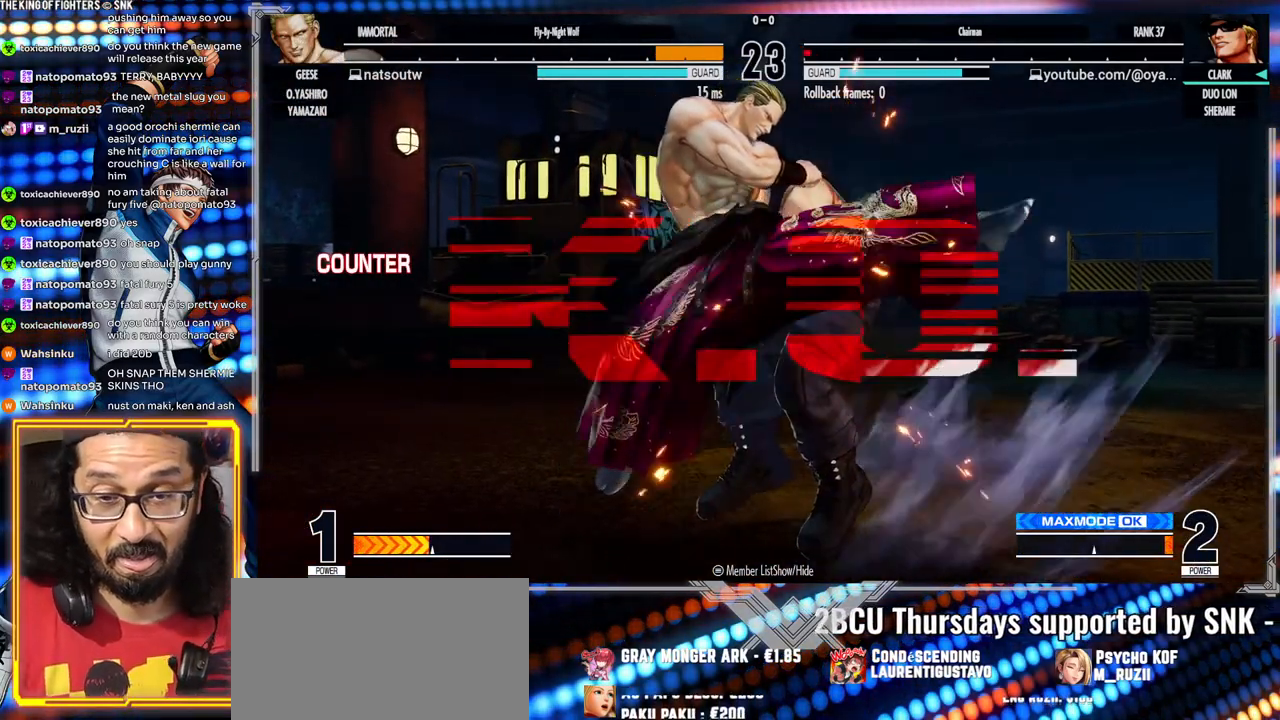
{"buttons": [], "left_stick": "center", "events": [[233, "A", "up"], [233, "X", "up"], [233, "Y", "up"]]}